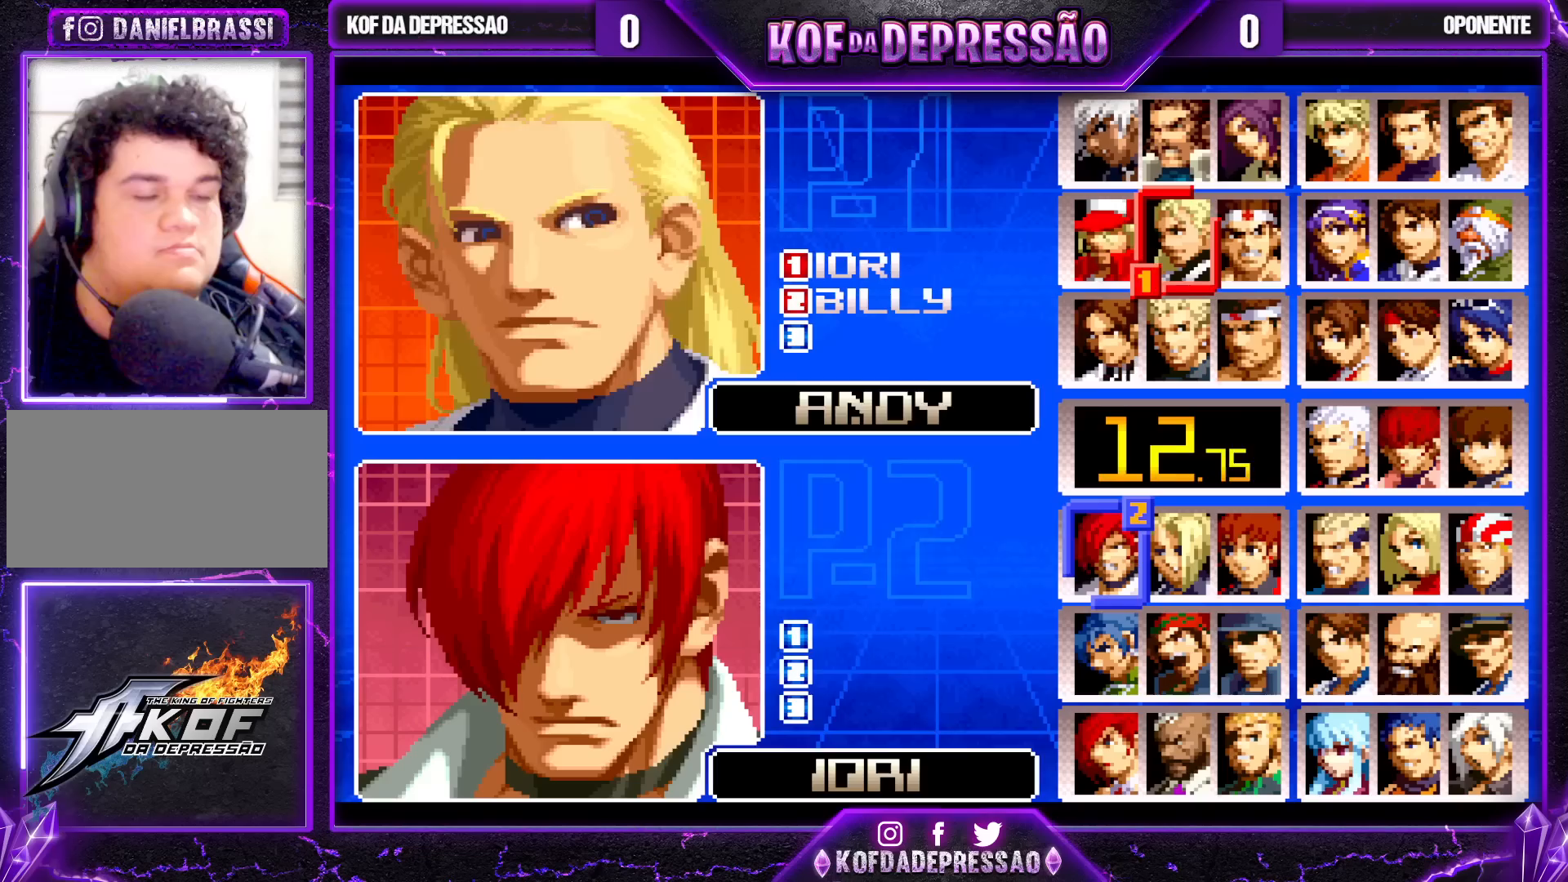
Gameplay with a controller (arcade stick); each line is a JSON object with the inputs held at the frame after it. "events" lists button and stick changes between this image and that frame as [ms after this image, input, new state], when the widget could be followed in between. Not read: L3 R3.
{"buttons": [], "left_stick": "center", "events": []}
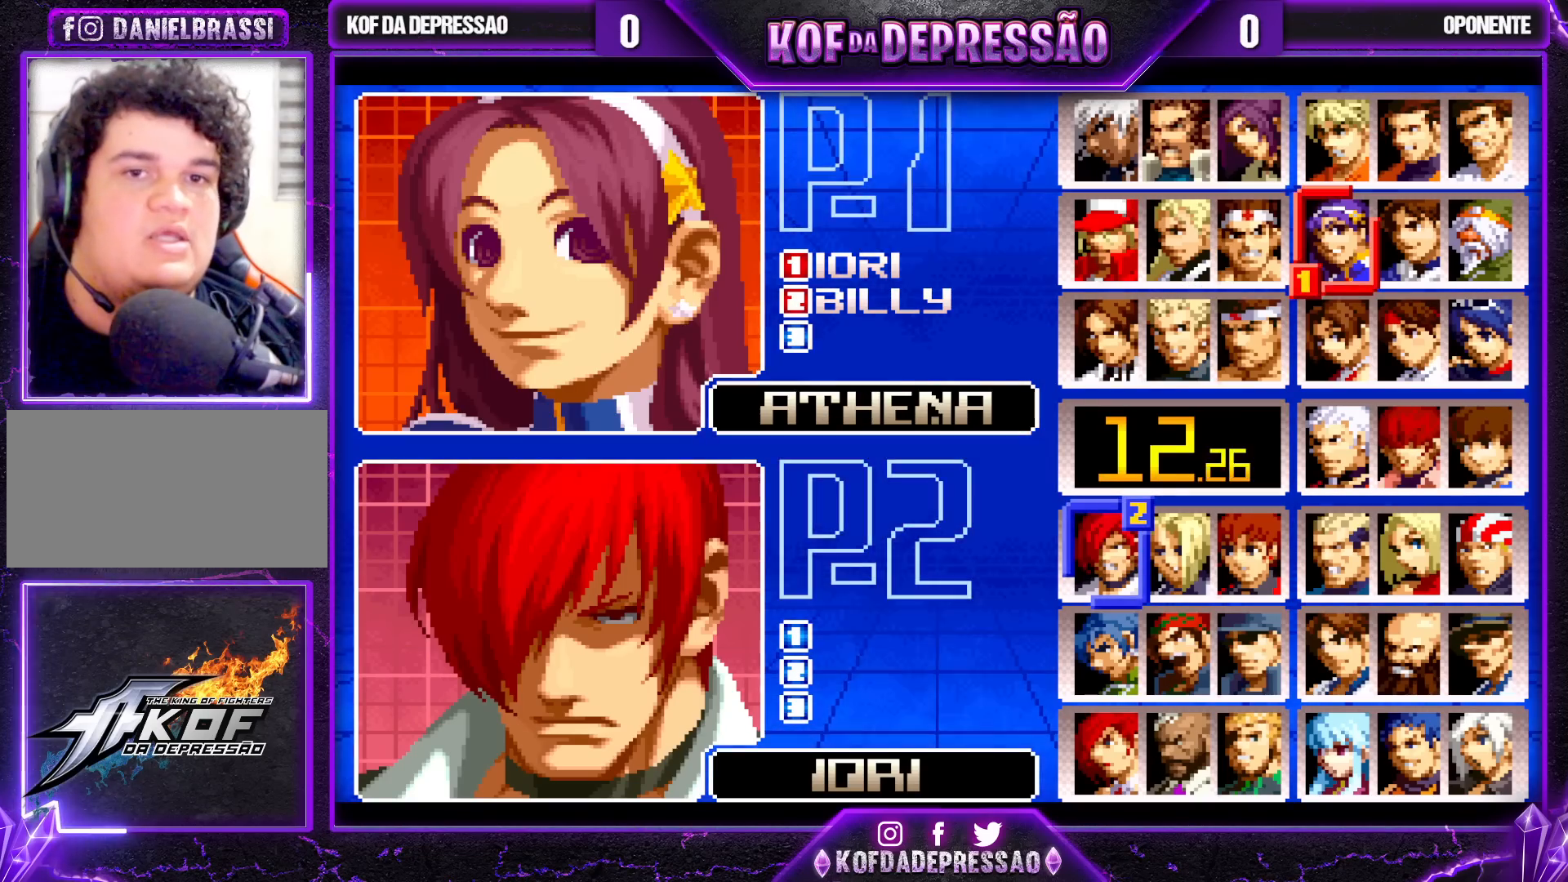
{"buttons": [], "left_stick": "center", "events": []}
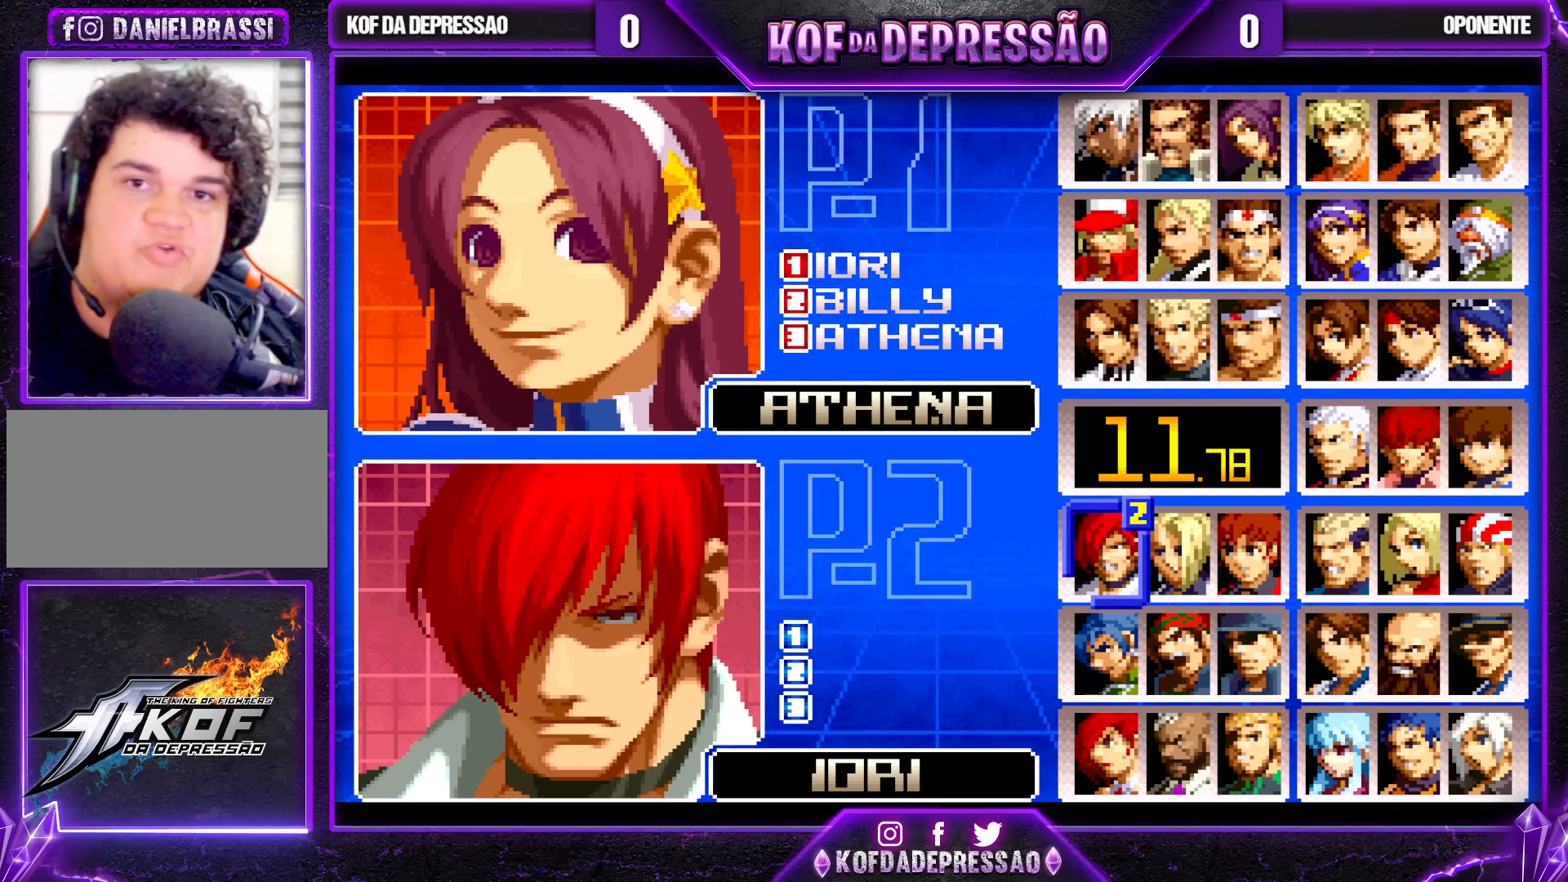
{"buttons": [], "left_stick": "center", "events": []}
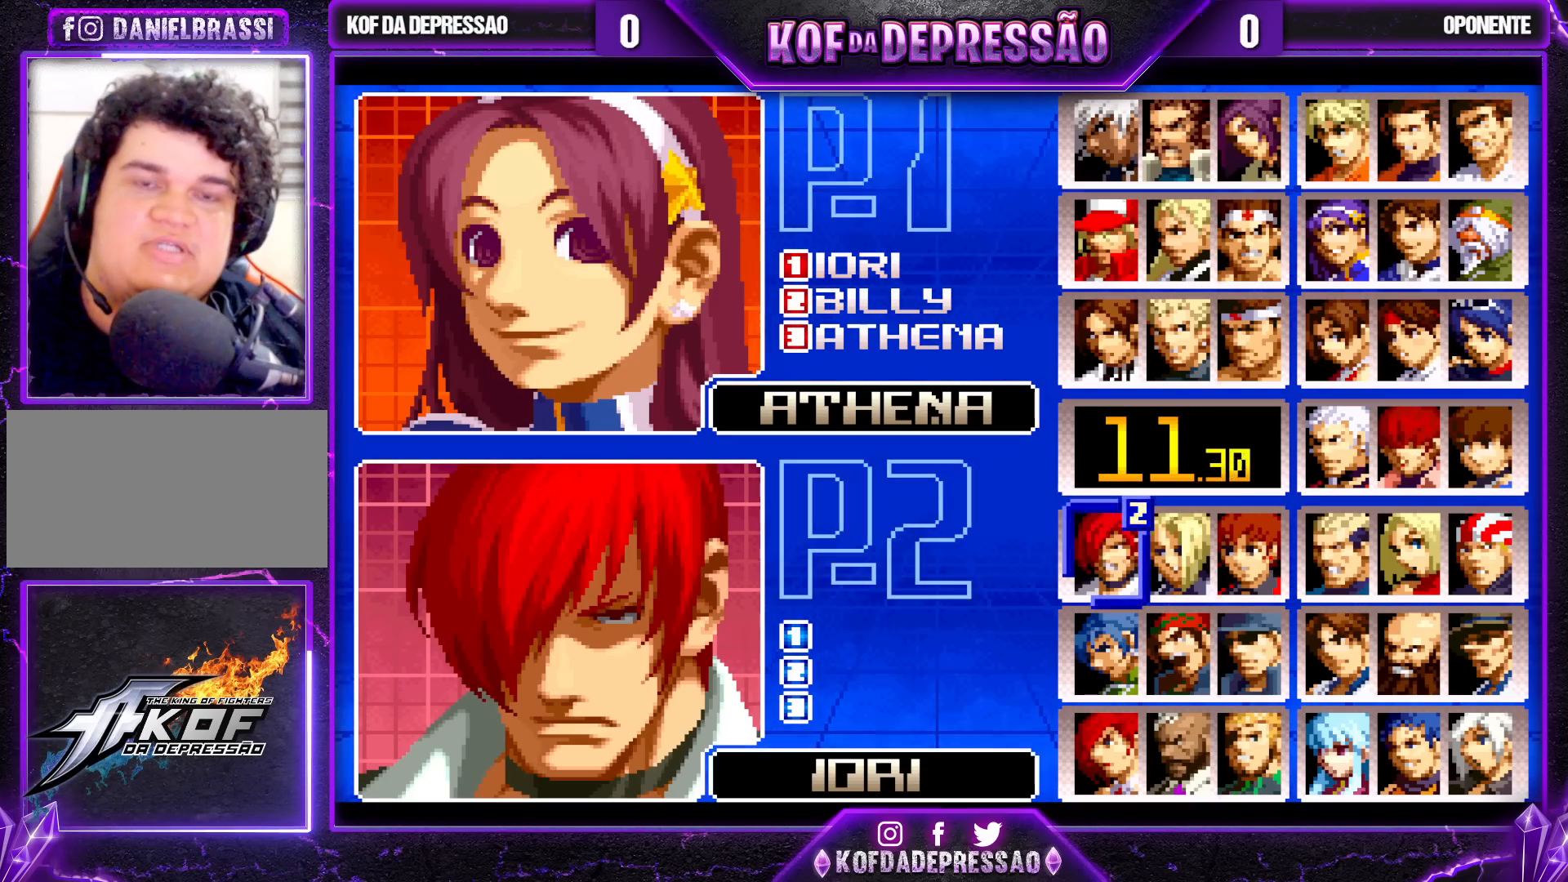
{"buttons": [], "left_stick": "center", "events": []}
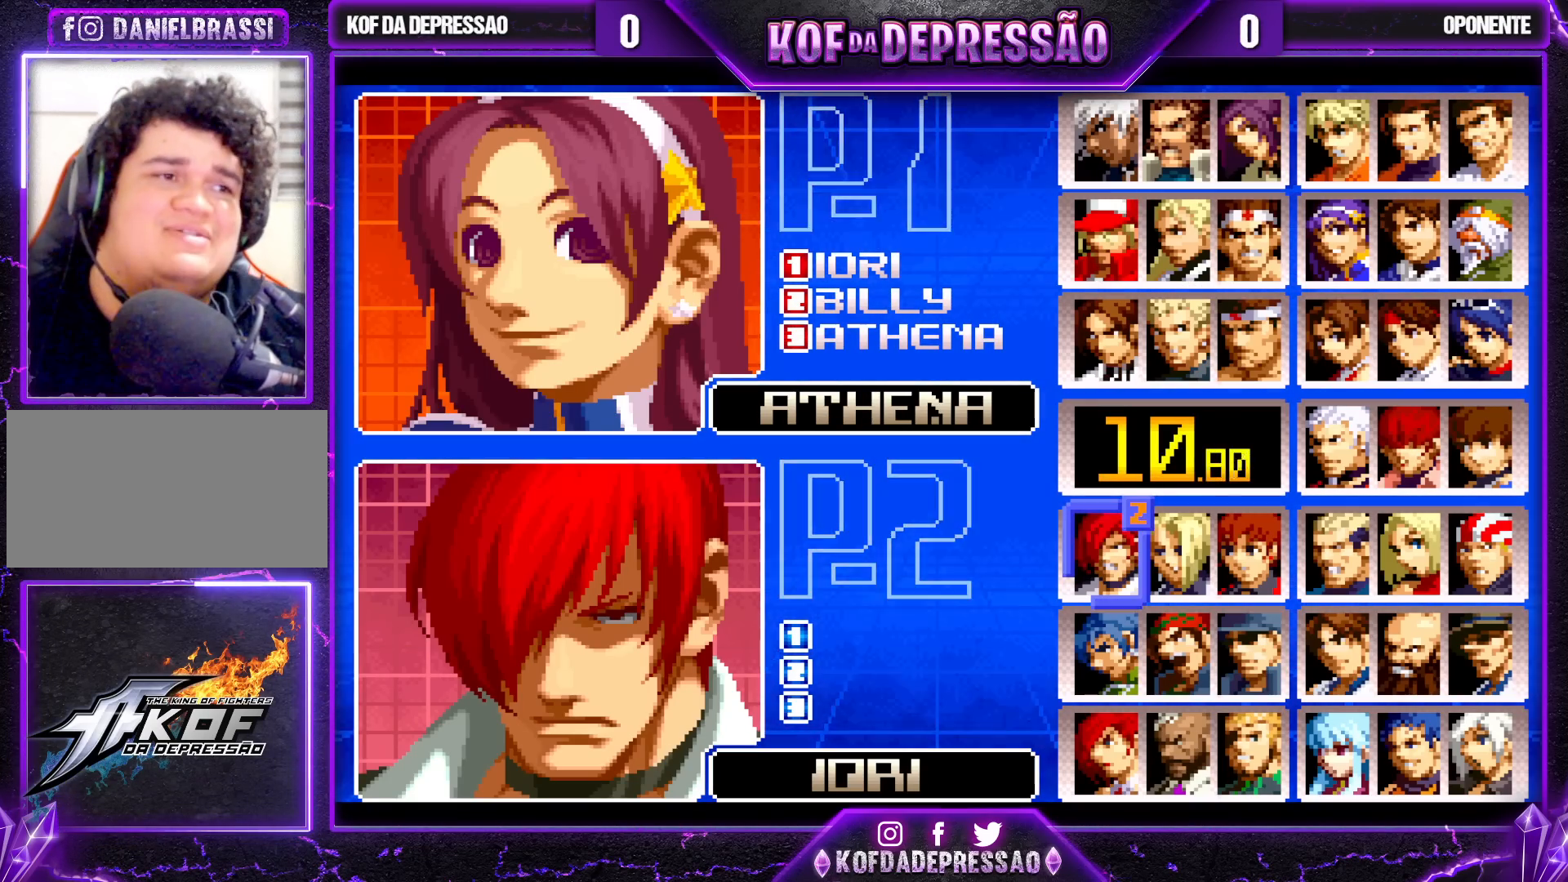
{"buttons": [], "left_stick": "center", "events": []}
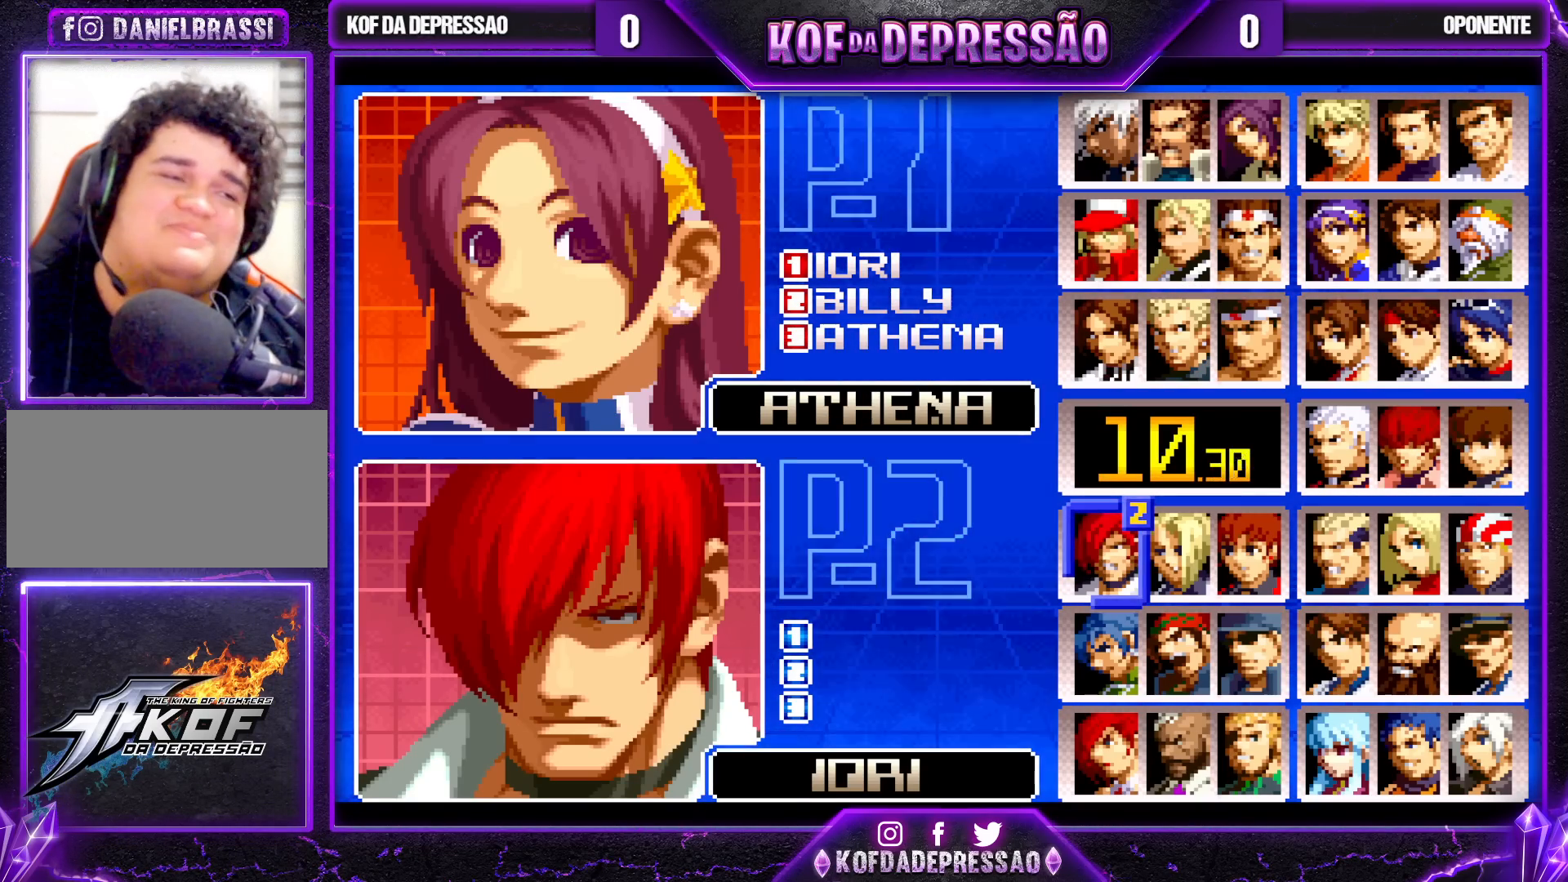
{"buttons": [], "left_stick": "center", "events": []}
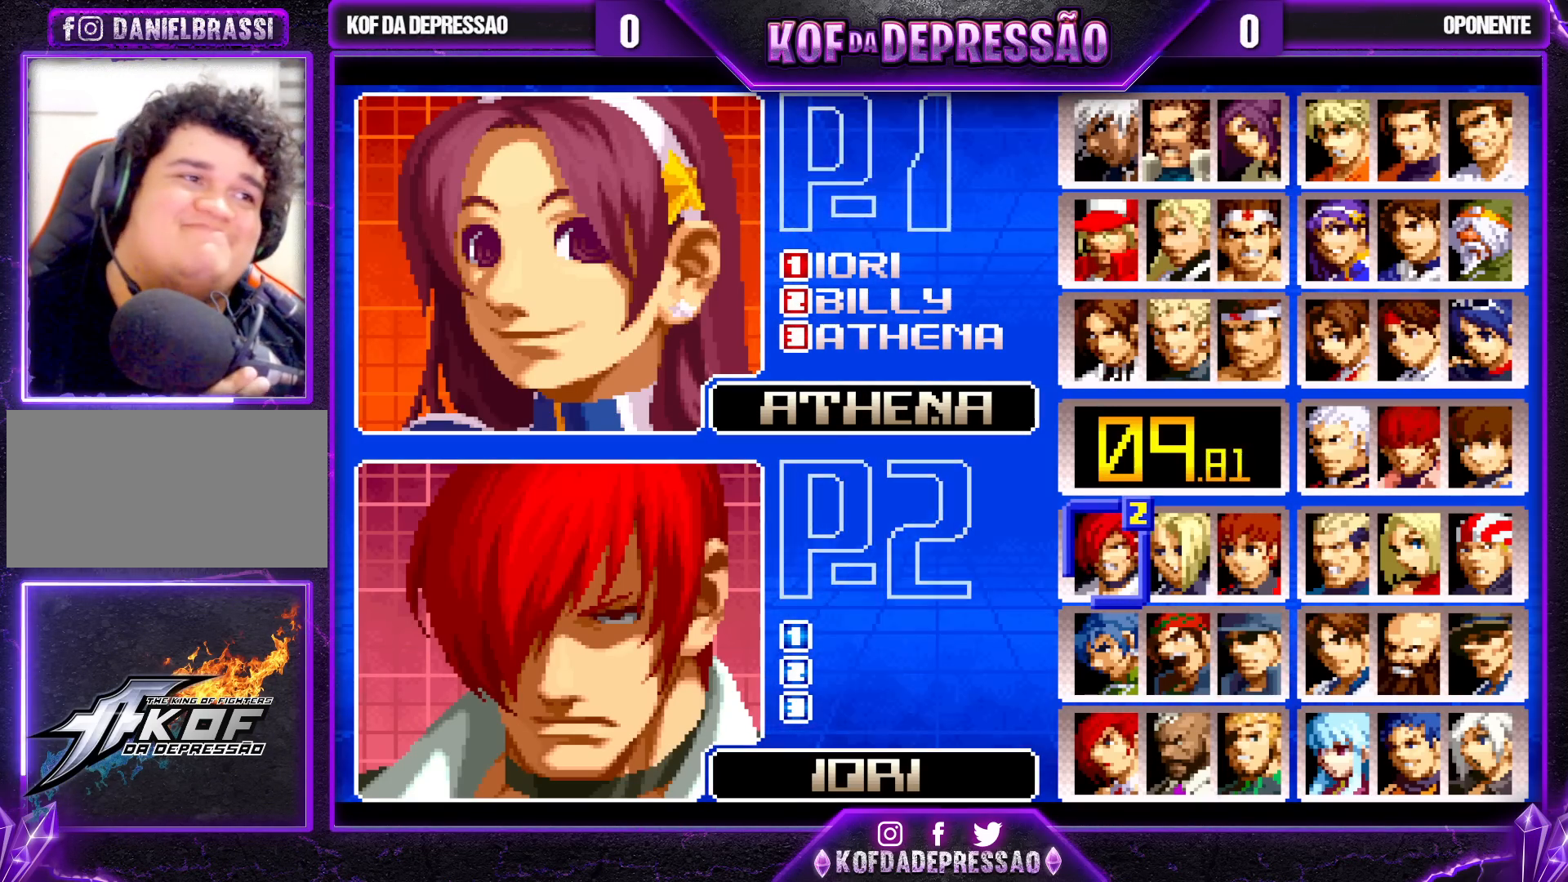
{"buttons": [], "left_stick": "center", "events": []}
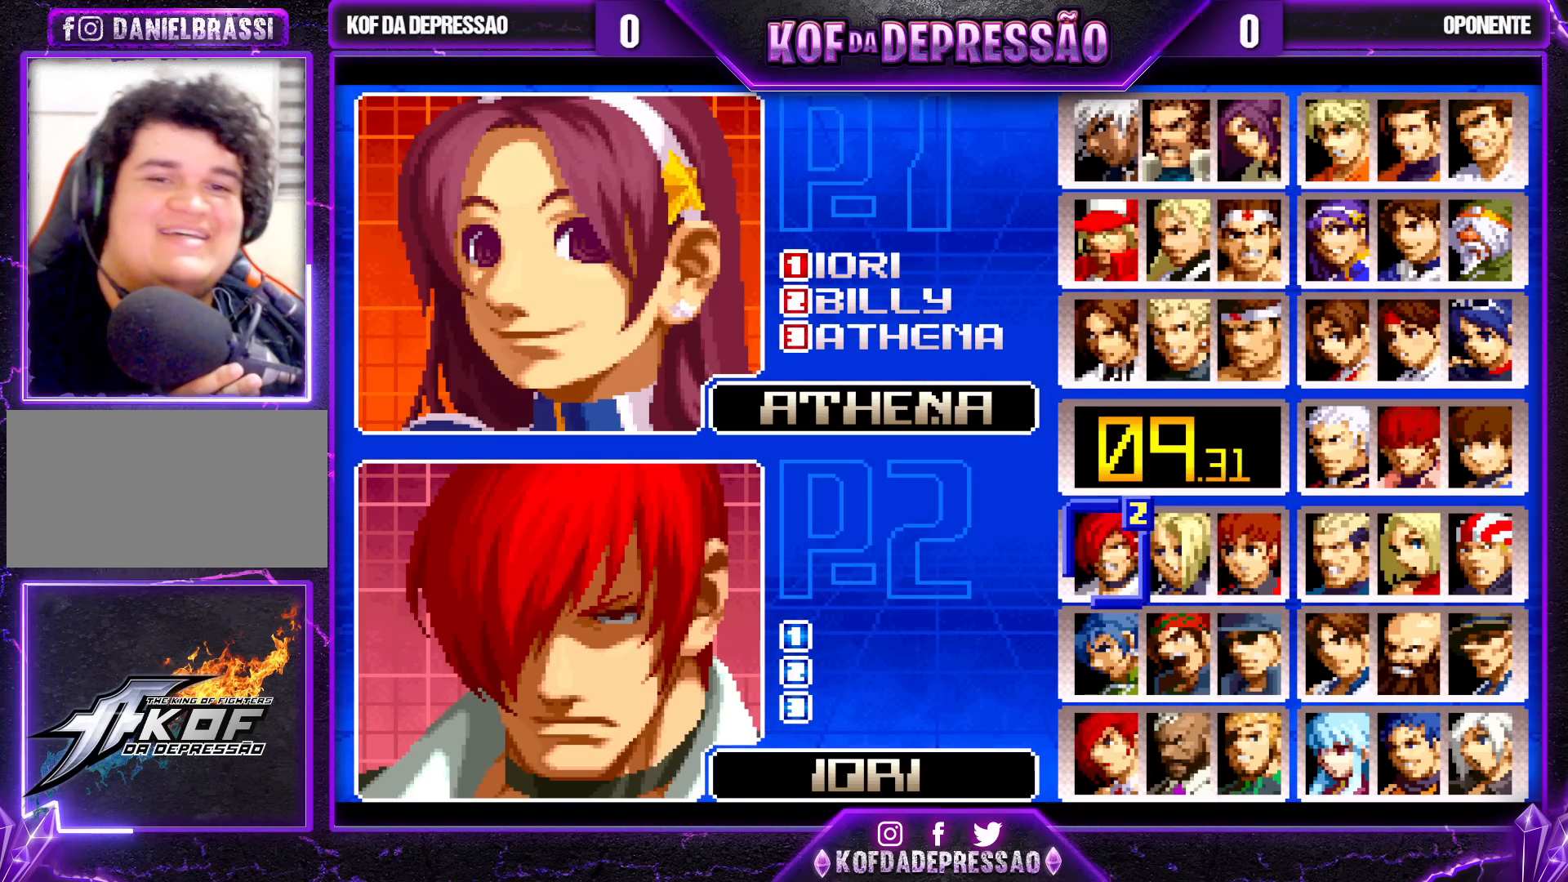
{"buttons": [], "left_stick": "center", "events": []}
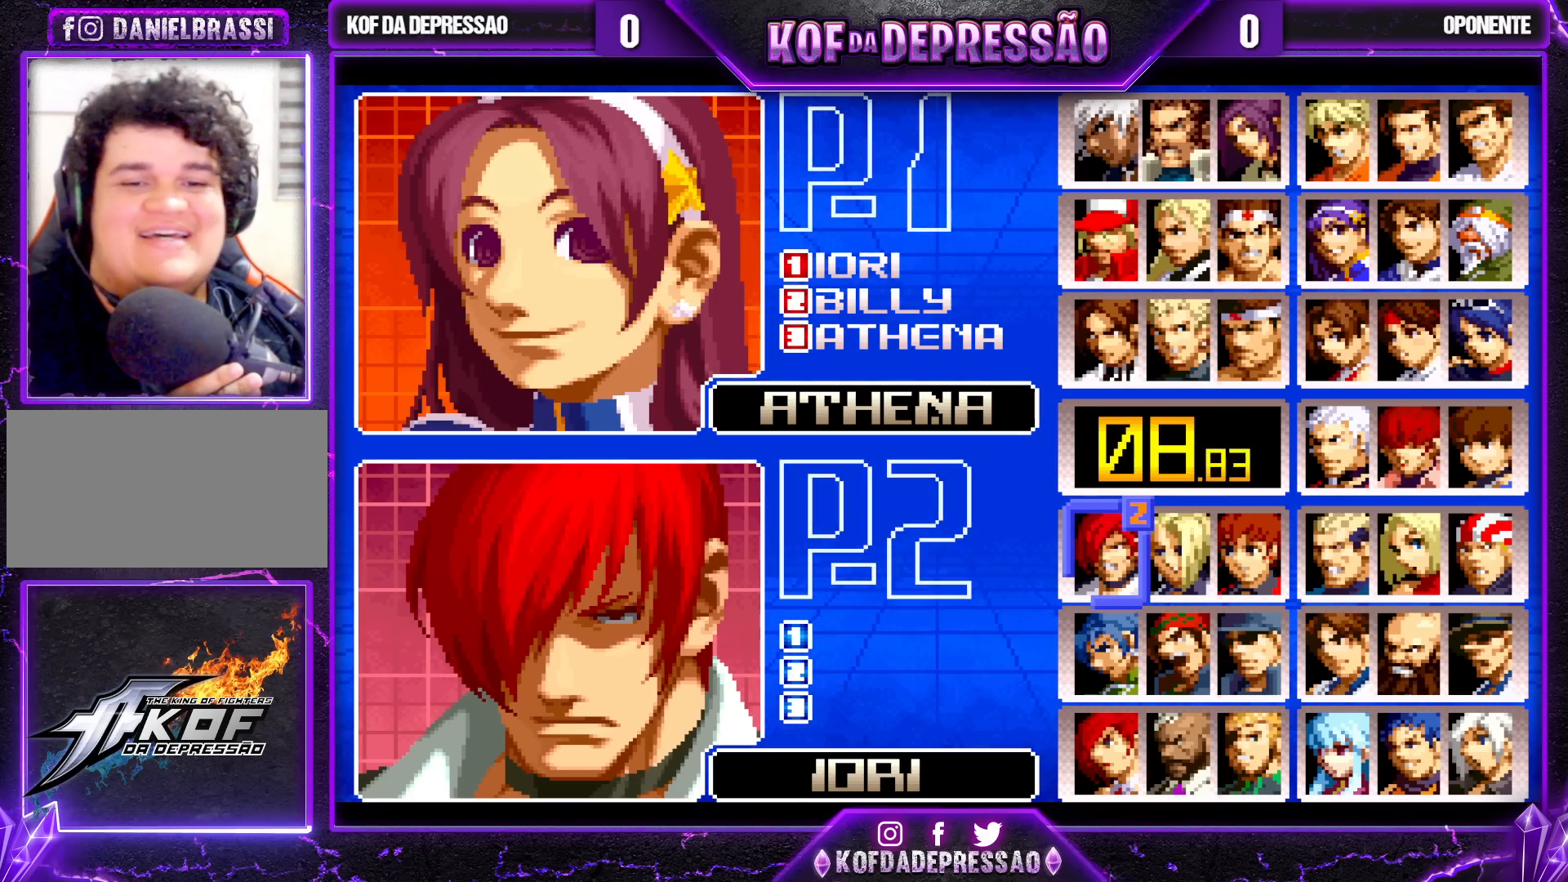
{"buttons": [], "left_stick": "center", "events": []}
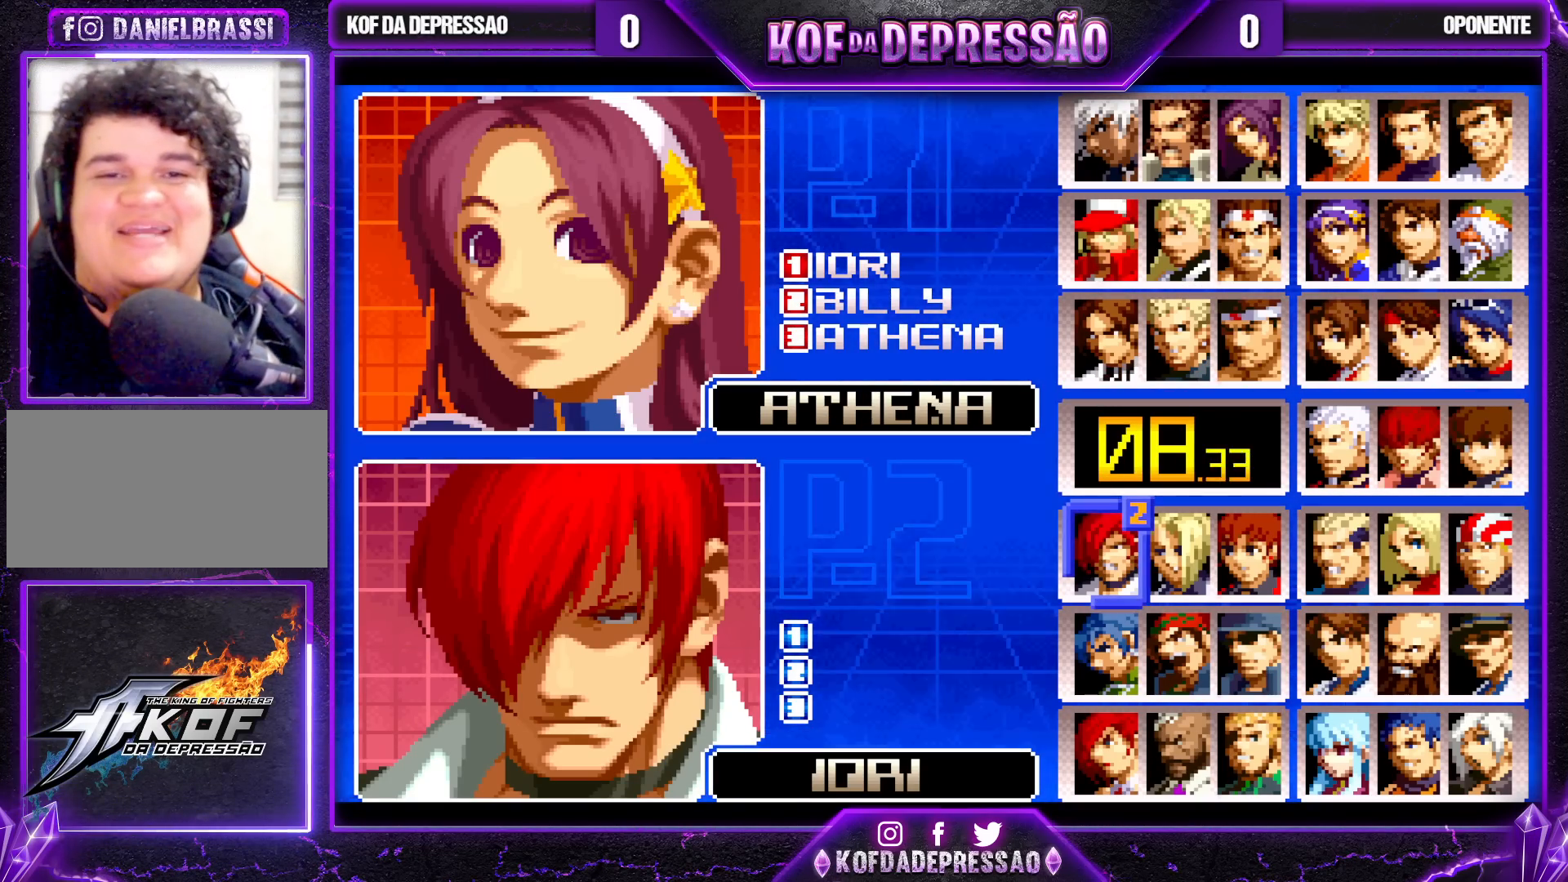
{"buttons": [], "left_stick": "center", "events": []}
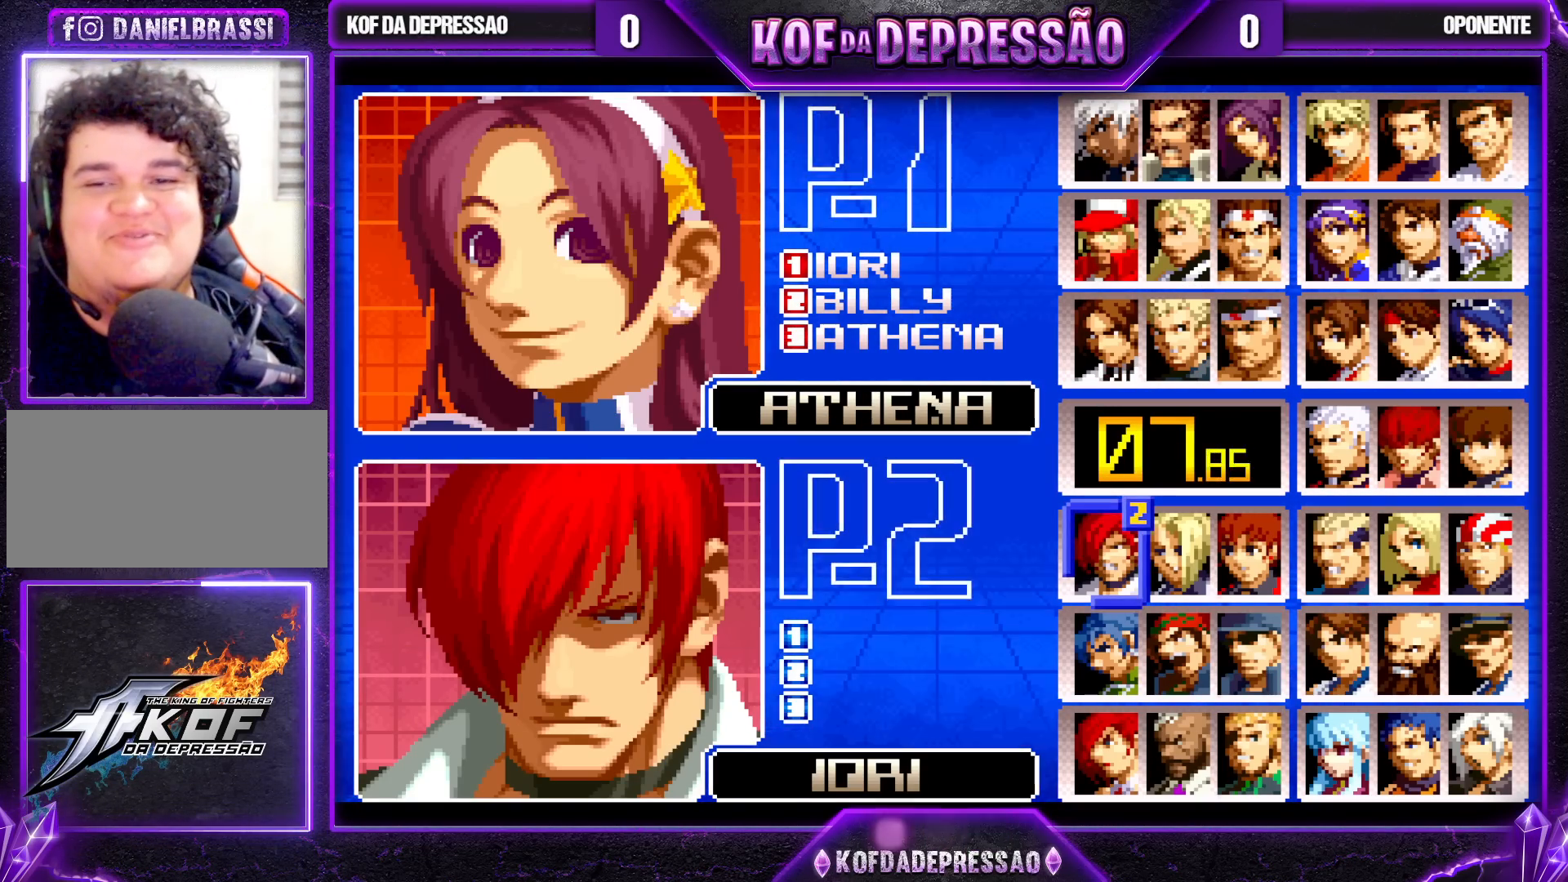
{"buttons": [], "left_stick": "center", "events": [[217, "left_stick", "right"], [267, "left_stick", "center"], [350, "left_stick", "right"], [450, "left_stick", "center"]]}
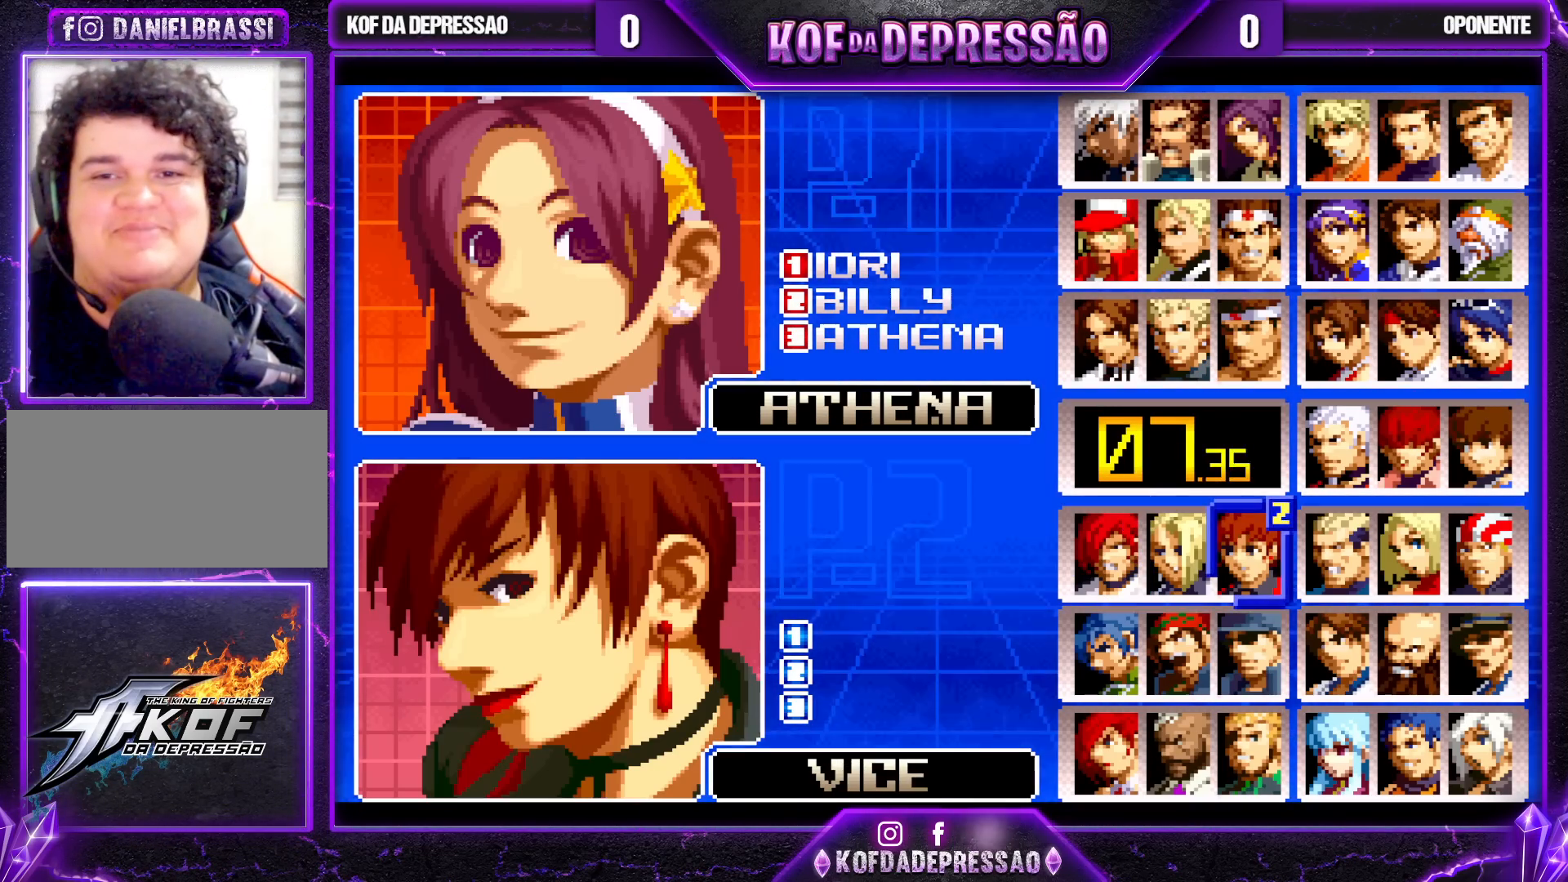
{"buttons": [], "left_stick": "center", "events": [[383, "left_stick", "right"], [467, "left_stick", "center"]]}
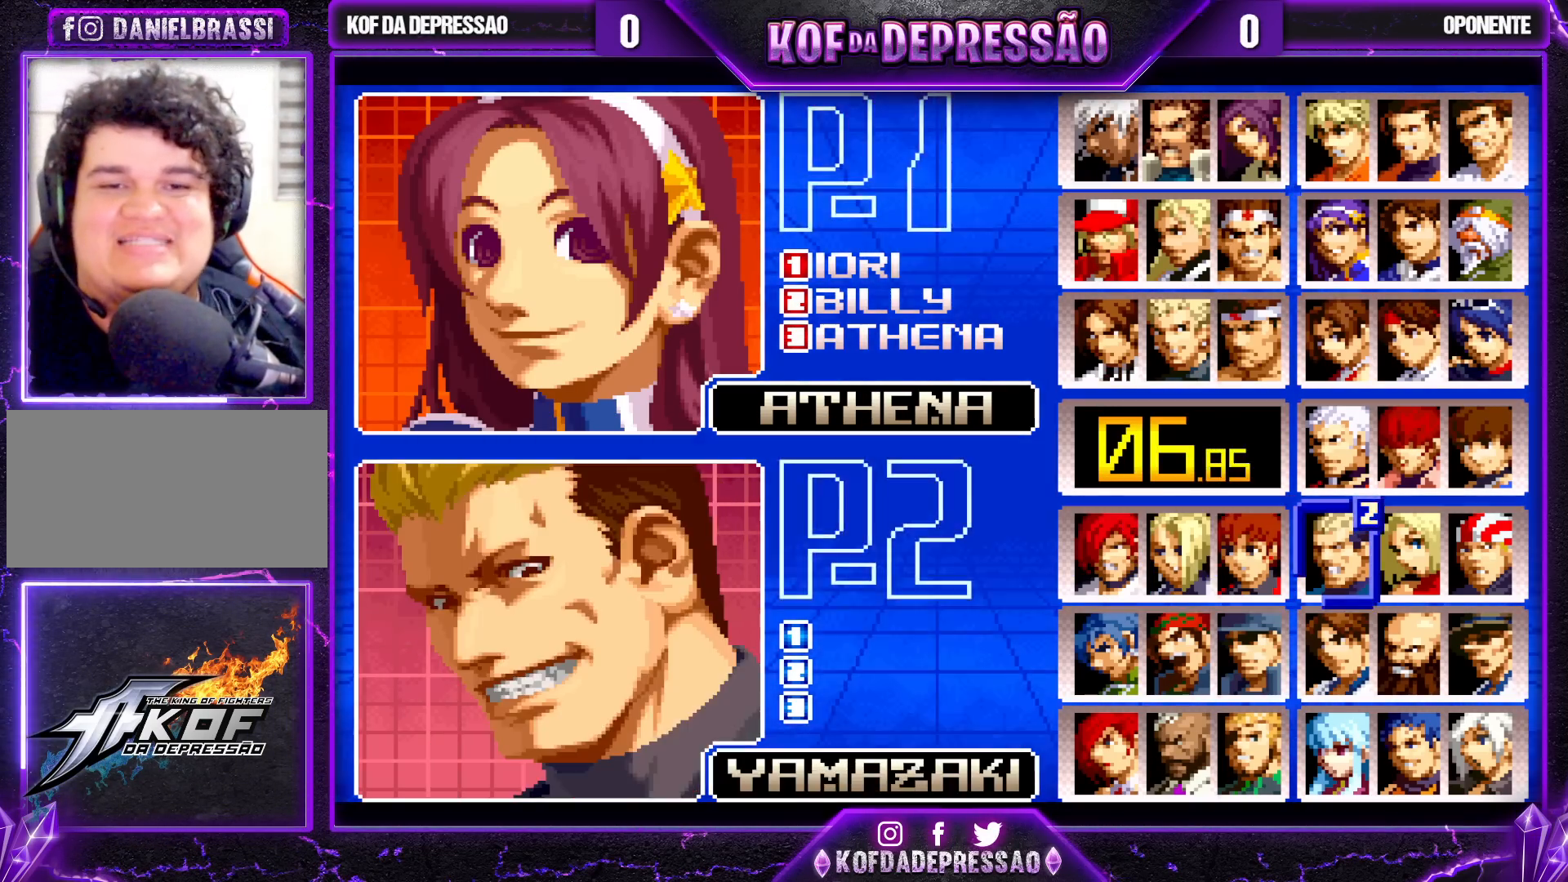
{"buttons": [], "left_stick": "left", "events": [[33, "left_stick", "right"], [133, "left_stick", "center"], [267, "left_stick", "left"], [367, "left_stick", "center"], [433, "left_stick", "left"]]}
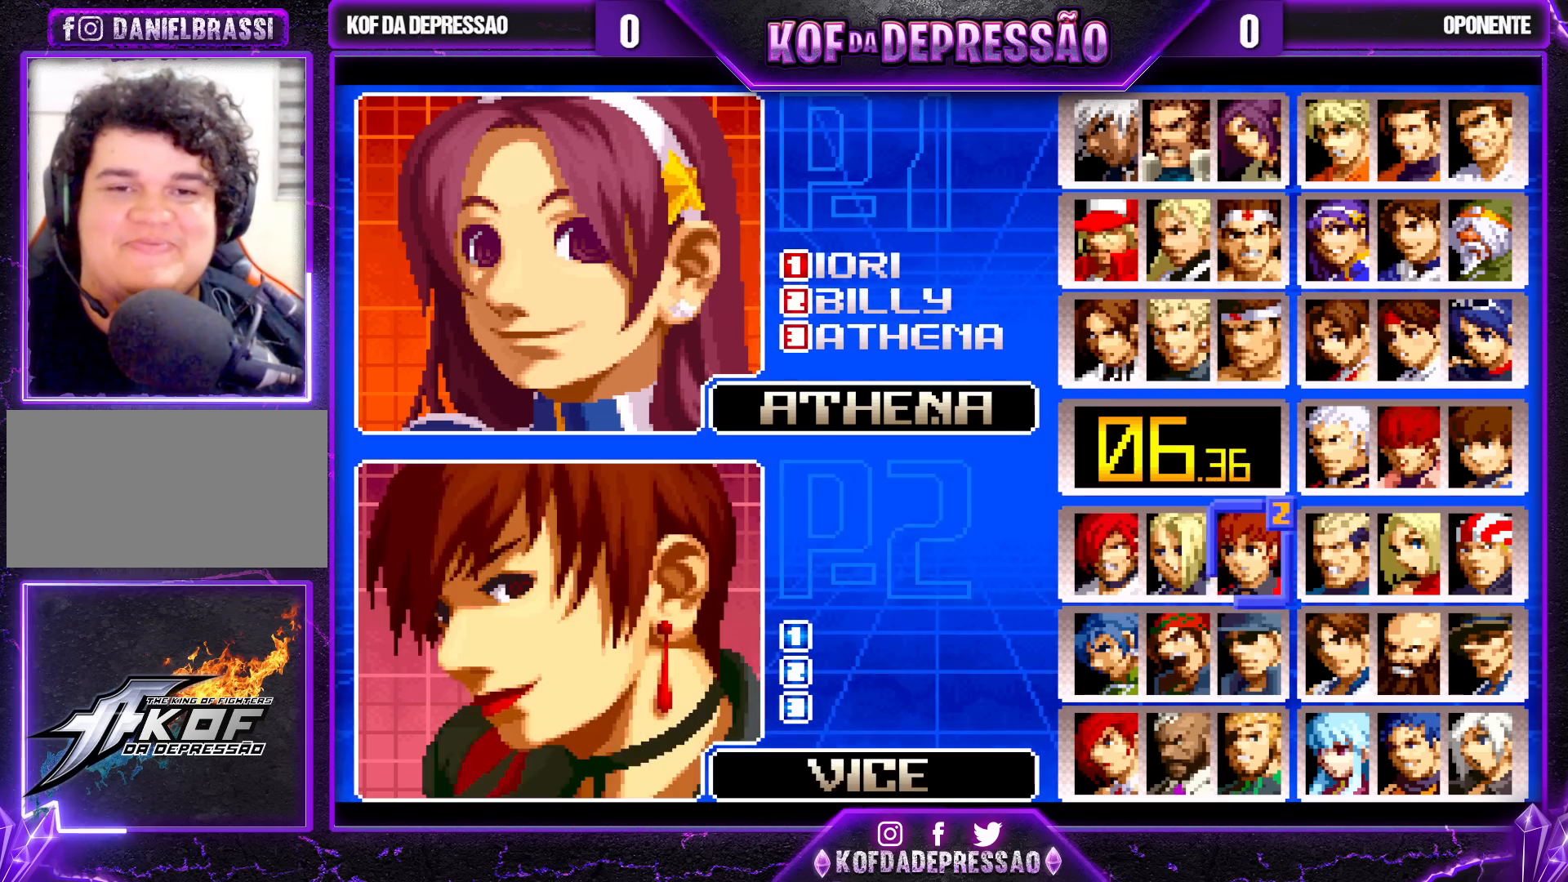
{"buttons": [], "left_stick": "center", "events": [[33, "left_stick", "center"], [100, "left_stick", "left"], [200, "left_stick", "center"]]}
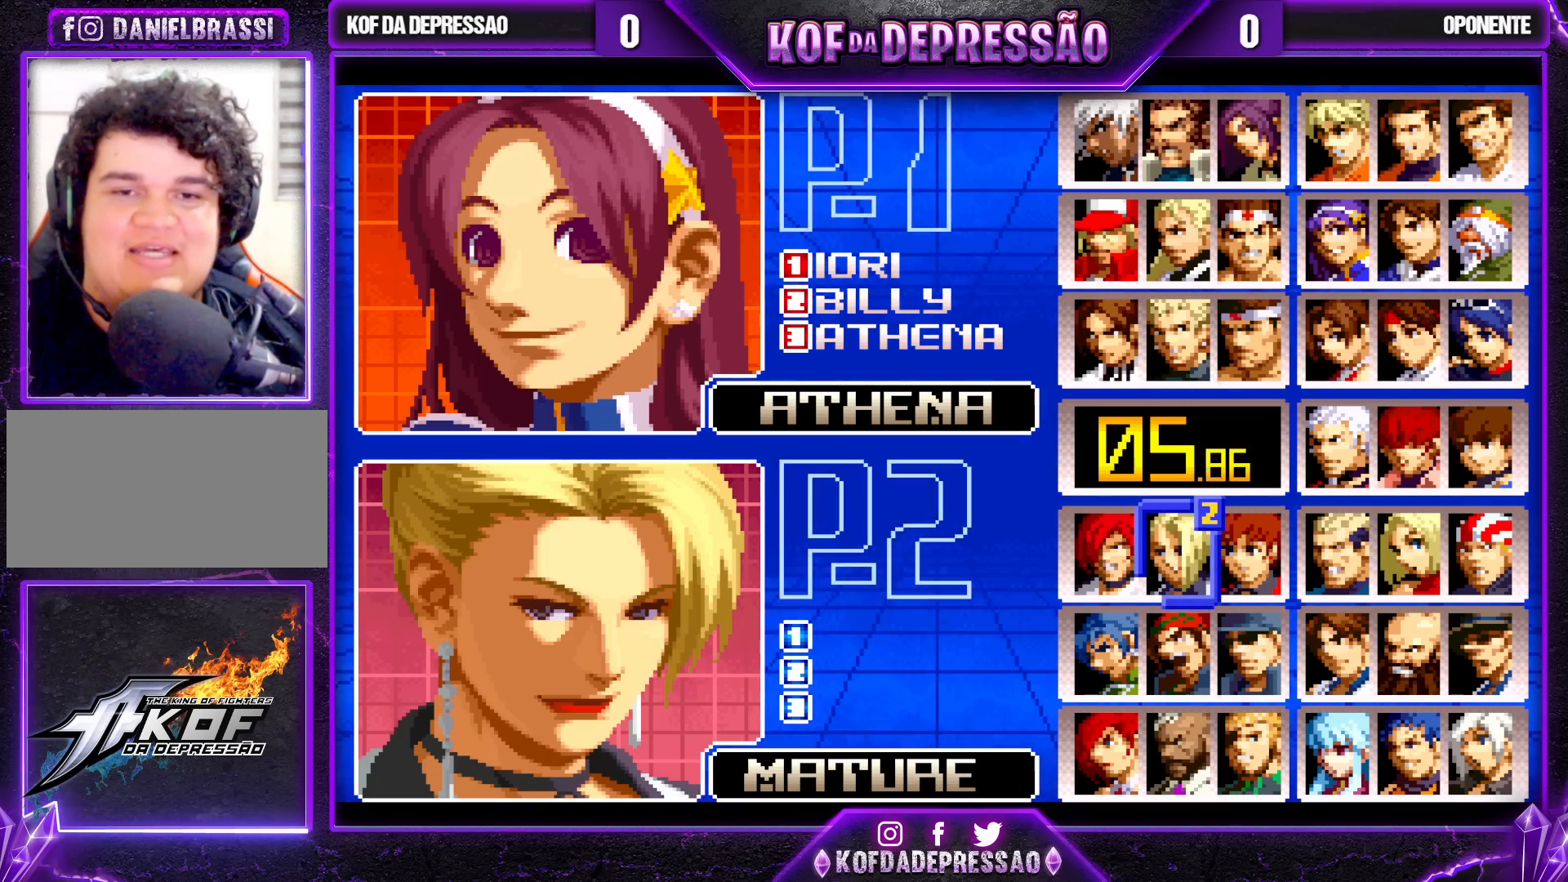
{"buttons": [], "left_stick": "up", "events": [[167, "left_stick", "left"], [267, "left_stick", "center"], [450, "left_stick", "up"]]}
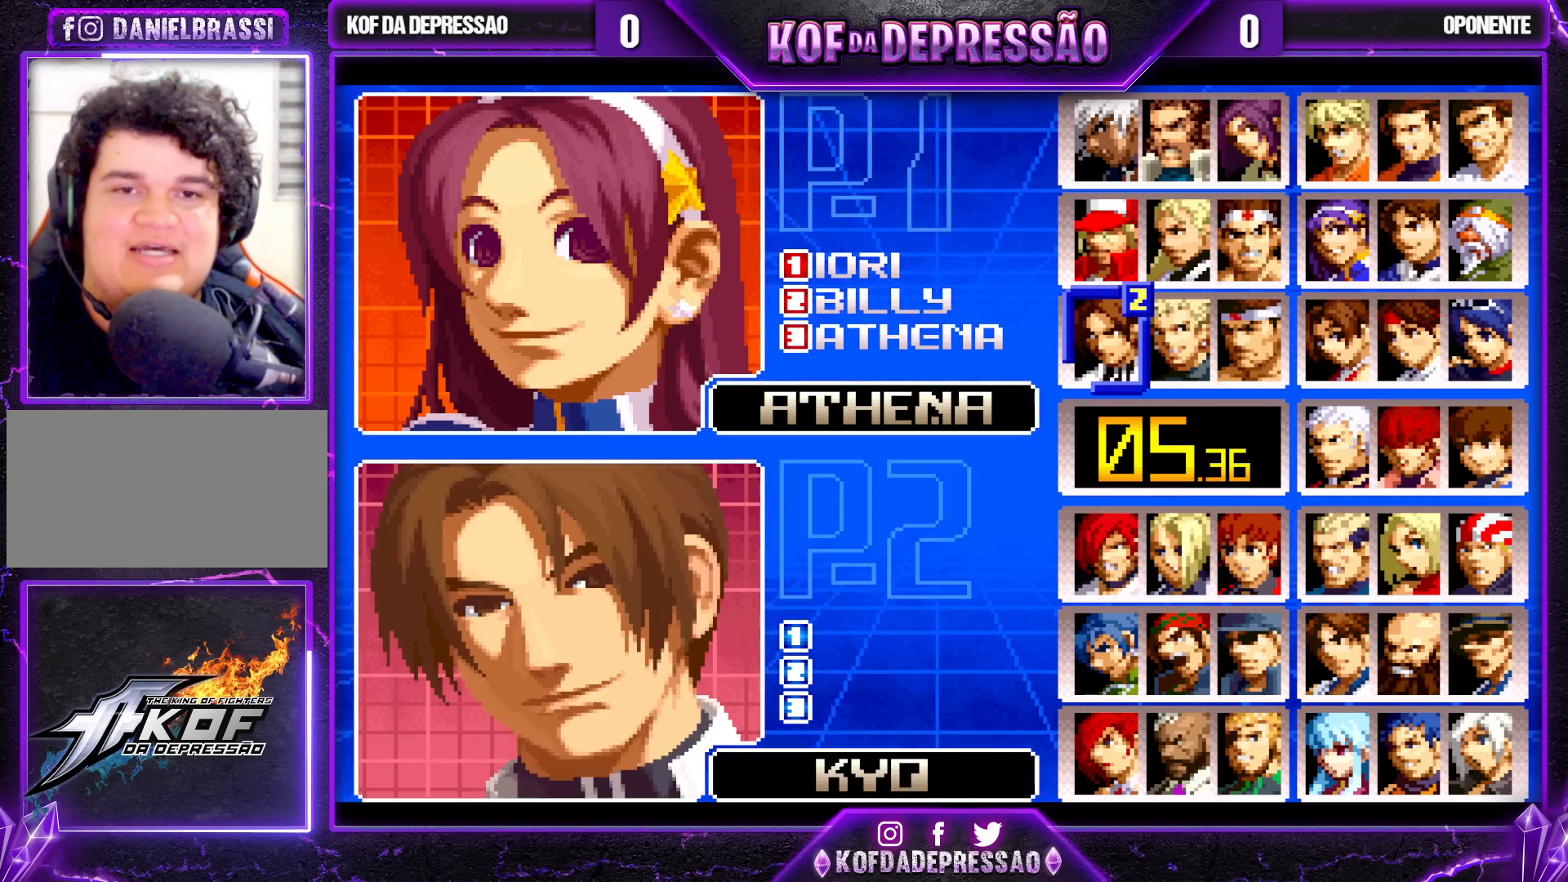
{"buttons": [], "left_stick": "center", "events": [[33, "left_stick", "center"], [133, "left_stick", "up"], [217, "left_stick", "center"], [367, "left_stick", "down"], [433, "left_stick", "center"]]}
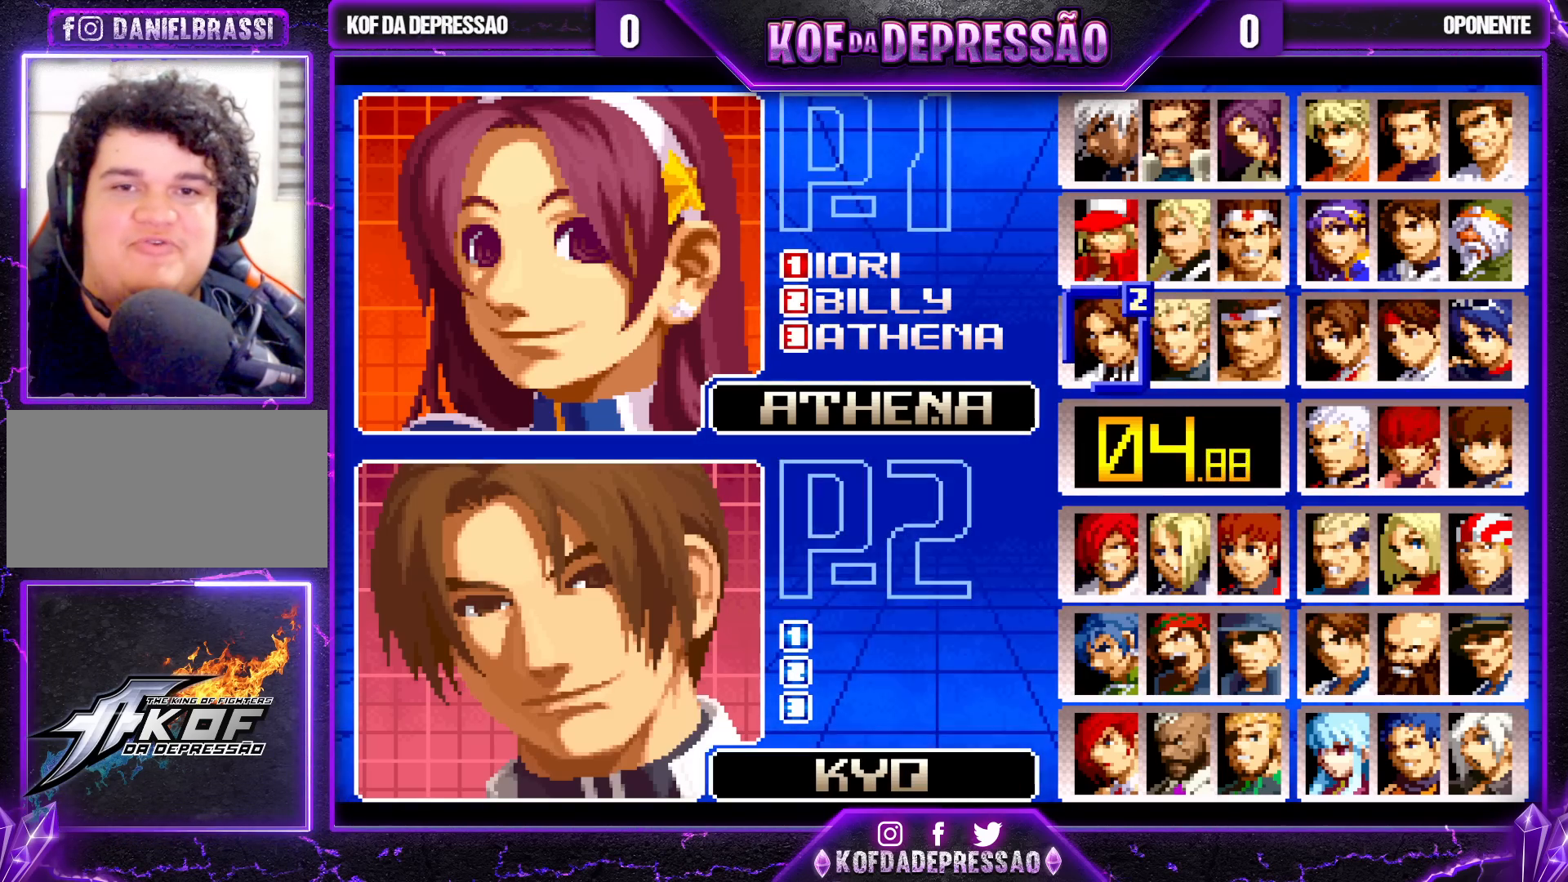
{"buttons": [], "left_stick": "center", "events": [[417, "R1", "down"], [467, "R1", "up"]]}
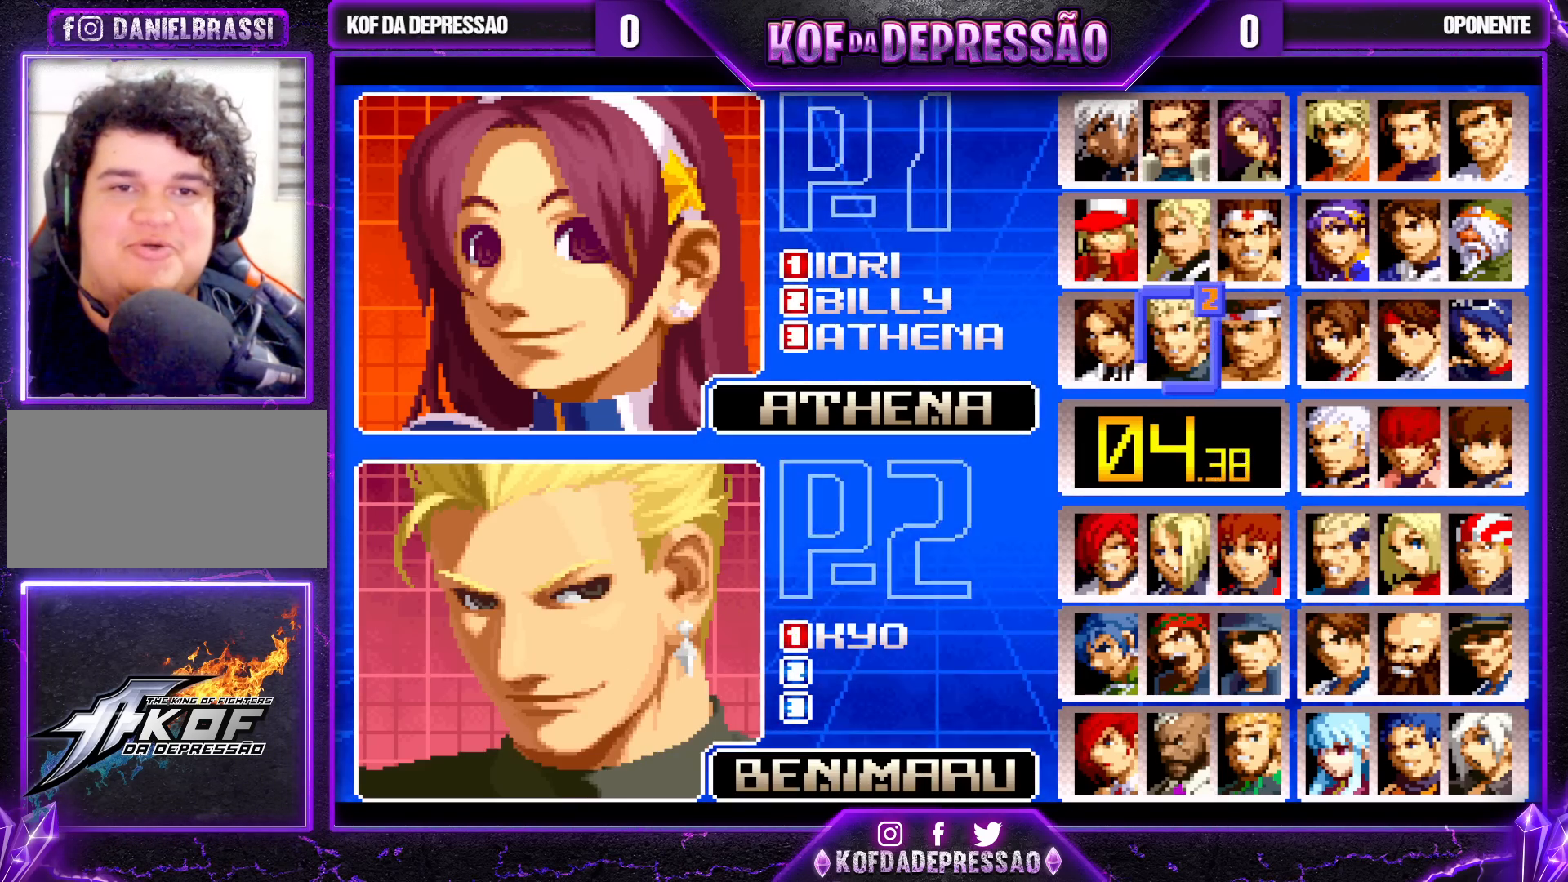
{"buttons": [], "left_stick": "center", "events": [[233, "left_stick", "right"], [300, "left_stick", "center"], [367, "left_stick", "right"], [450, "left_stick", "center"]]}
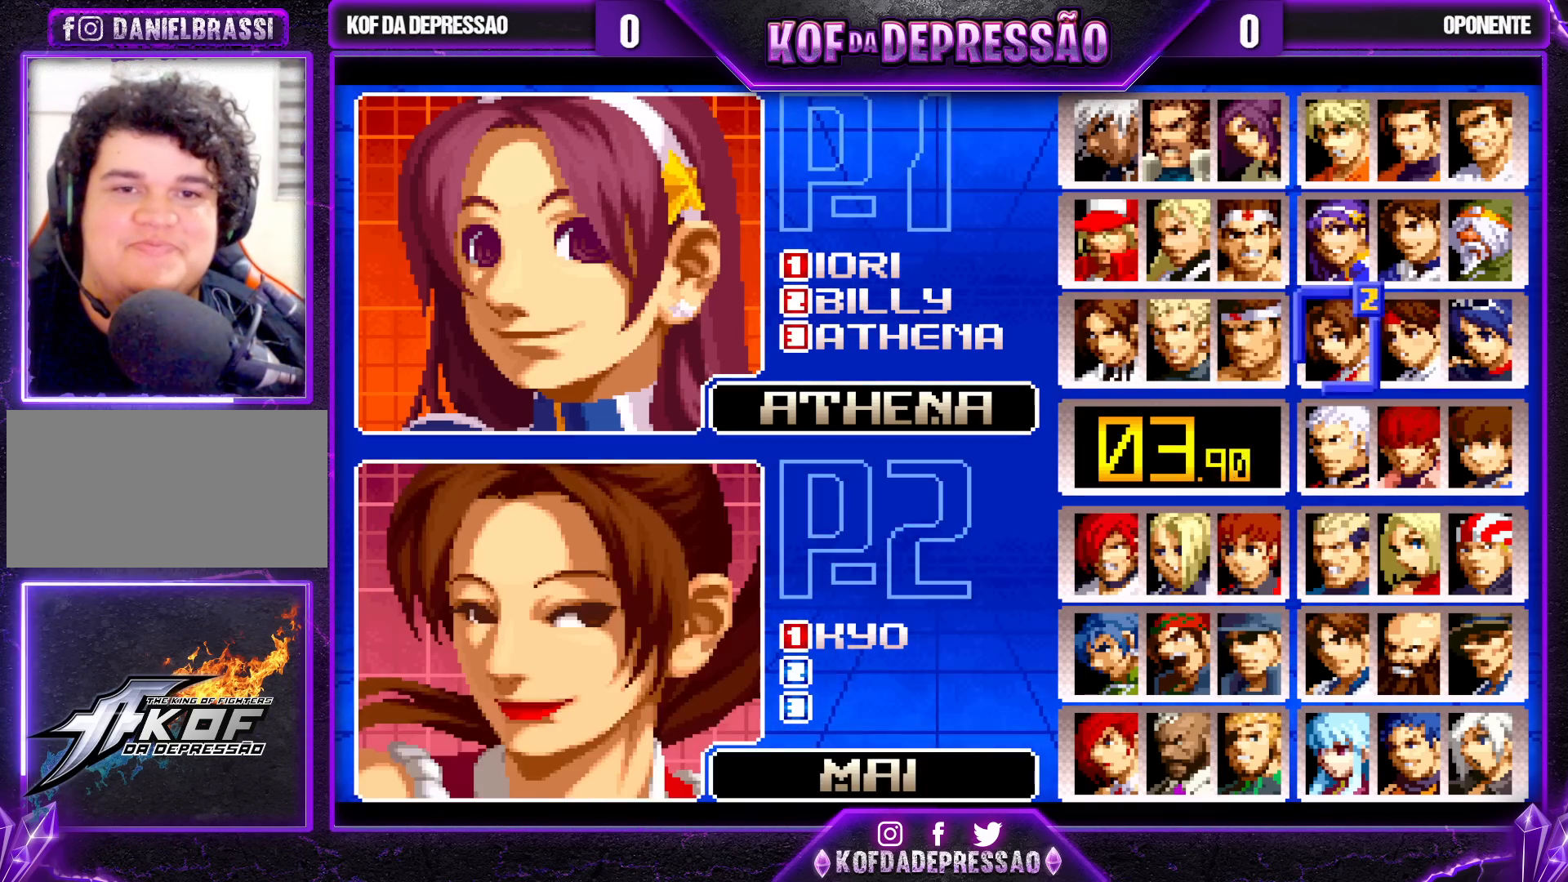
{"buttons": [], "left_stick": "center", "events": [[17, "left_stick", "right"], [167, "left_stick", "center"], [400, "left_stick", "down"], [467, "left_stick", "center"]]}
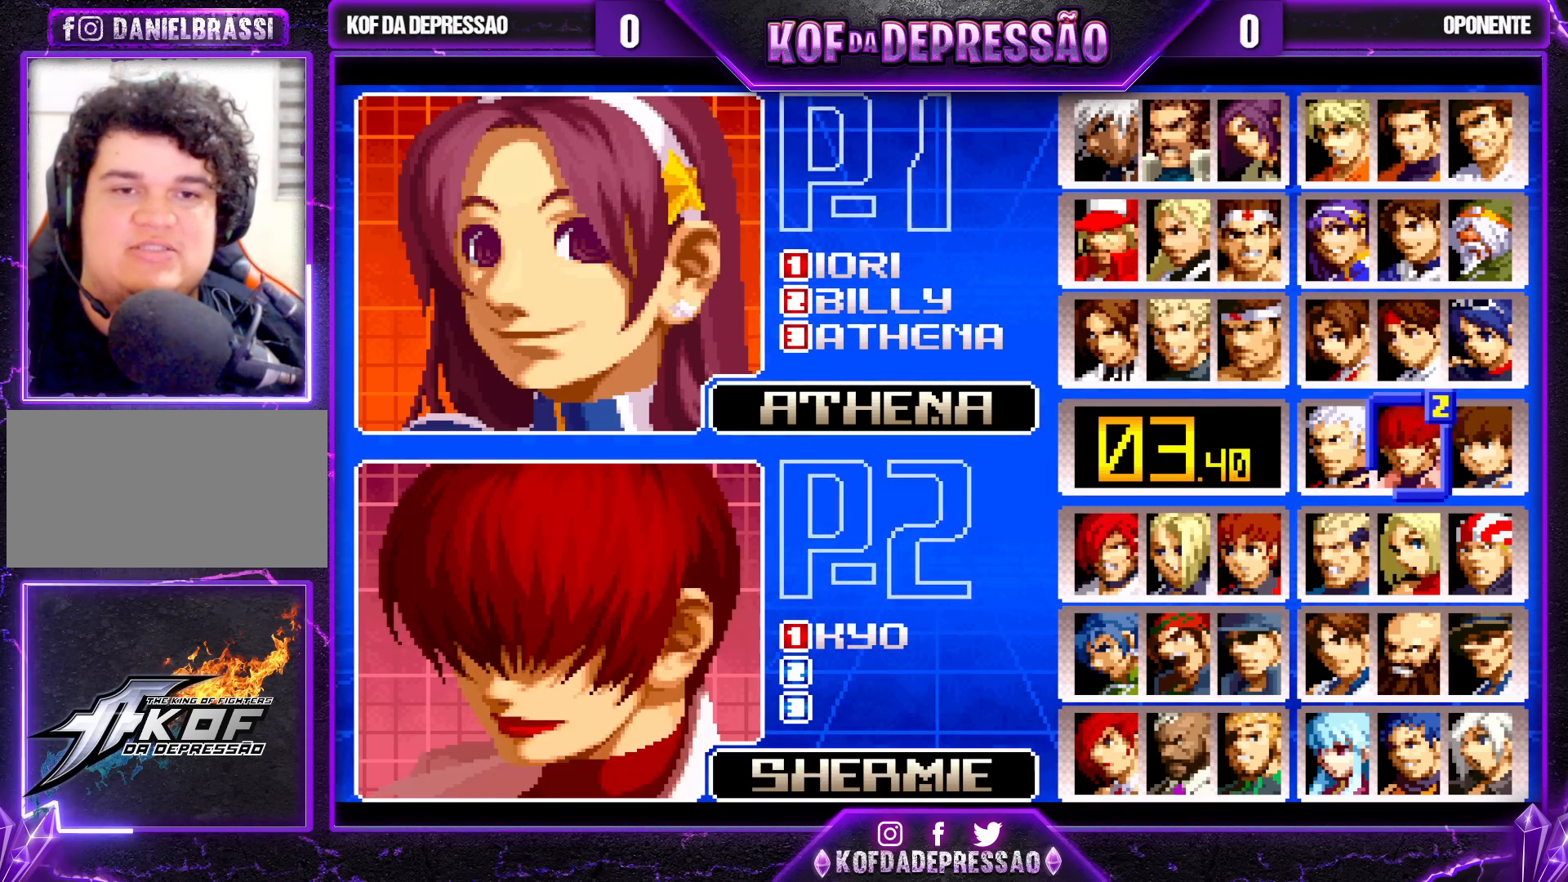
{"buttons": [], "left_stick": "center", "events": [[67, "left_stick", "down"], [167, "left_stick", "center"], [333, "left_stick", "up"], [417, "left_stick", "center"]]}
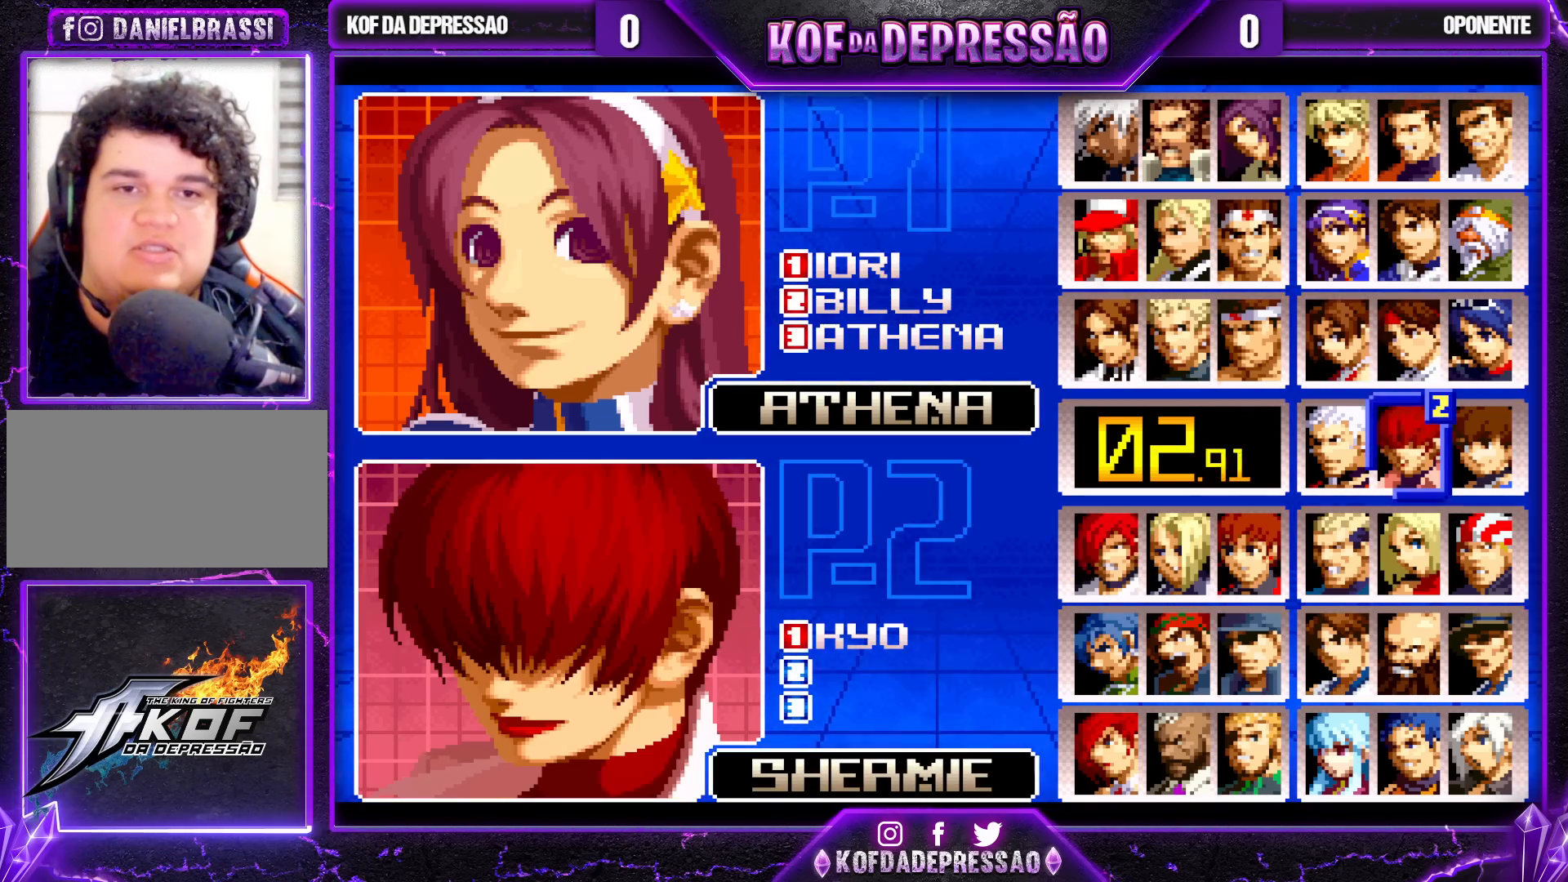
{"buttons": ["START"], "left_stick": "center", "events": [[67, "START", "down"]]}
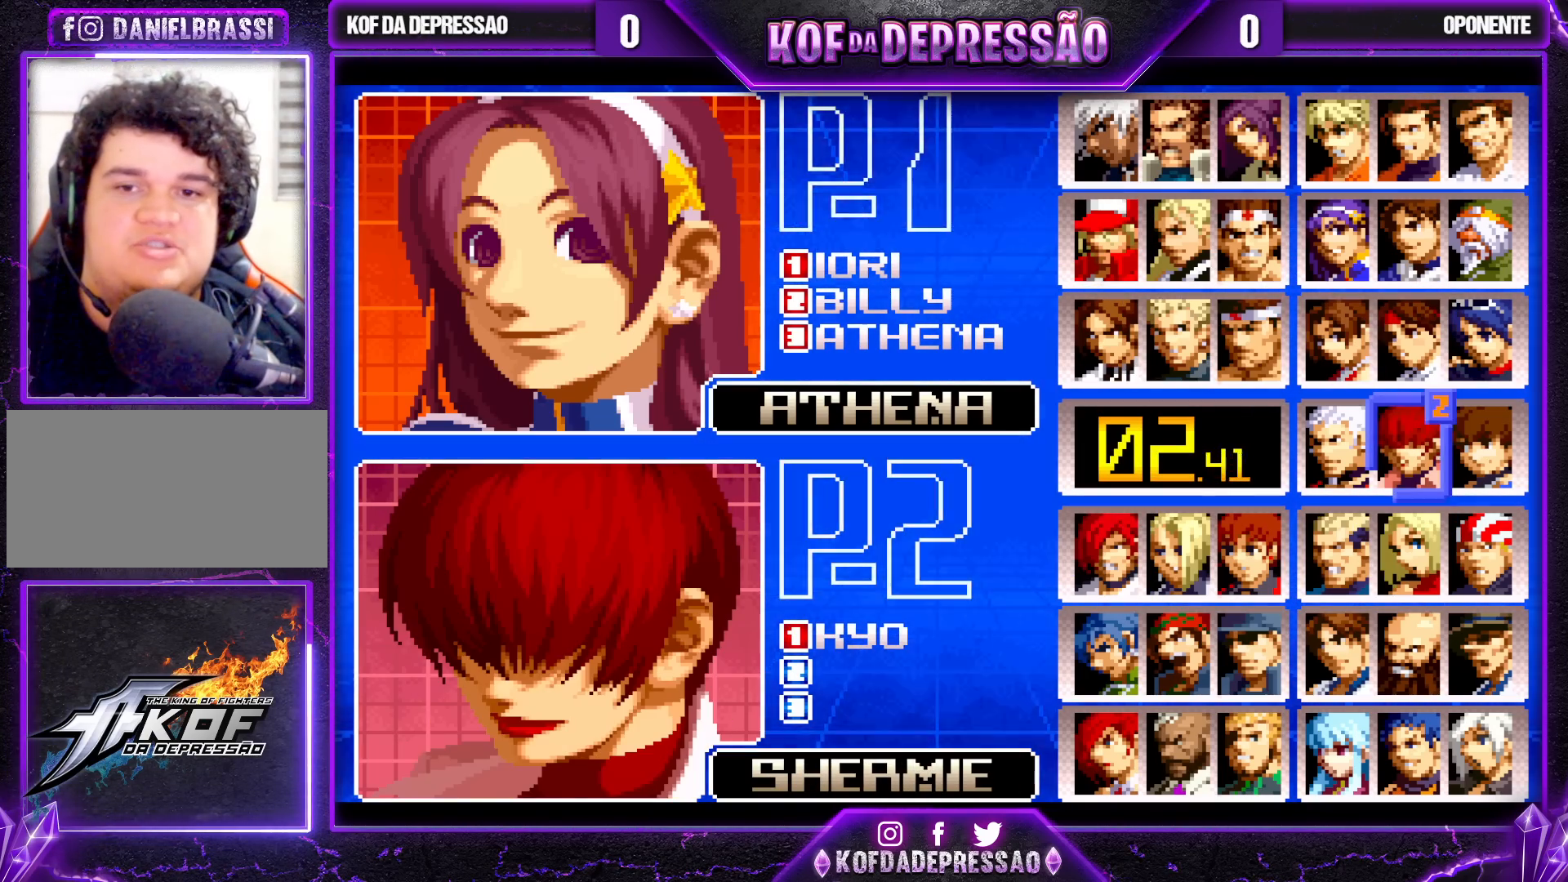
{"buttons": ["SELECT"], "left_stick": "center", "events": [[150, "SELECT", "down"], [183, "START", "up"], [400, "CROSS", "down"], [483, "CROSS", "up"]]}
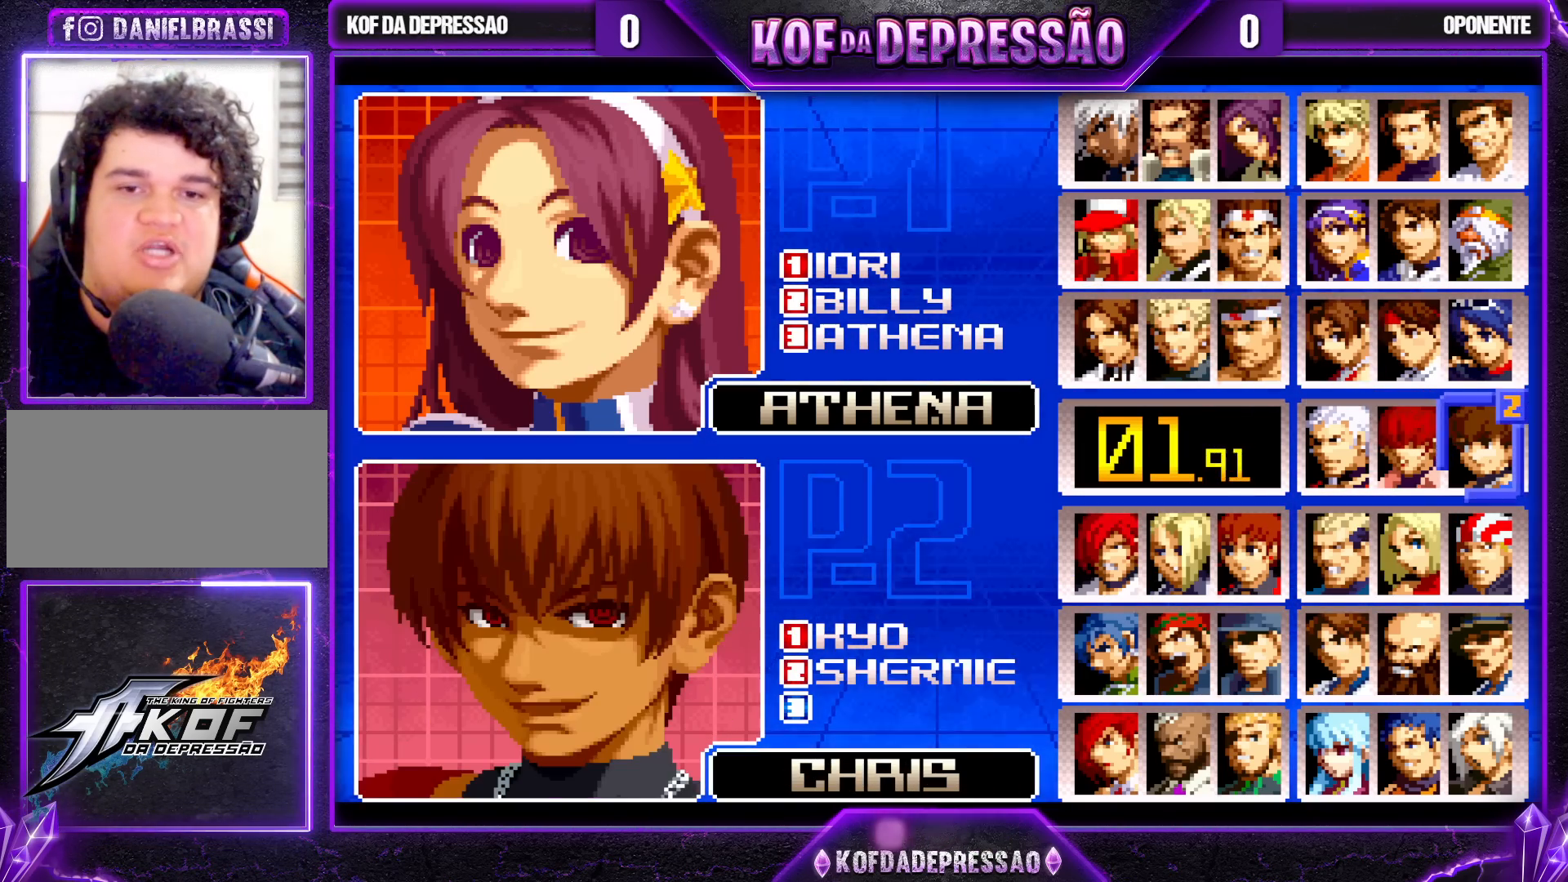
{"buttons": [], "left_stick": "down", "events": [[250, "SELECT", "up"], [300, "left_stick", "down"], [383, "left_stick", "center"], [450, "left_stick", "down"]]}
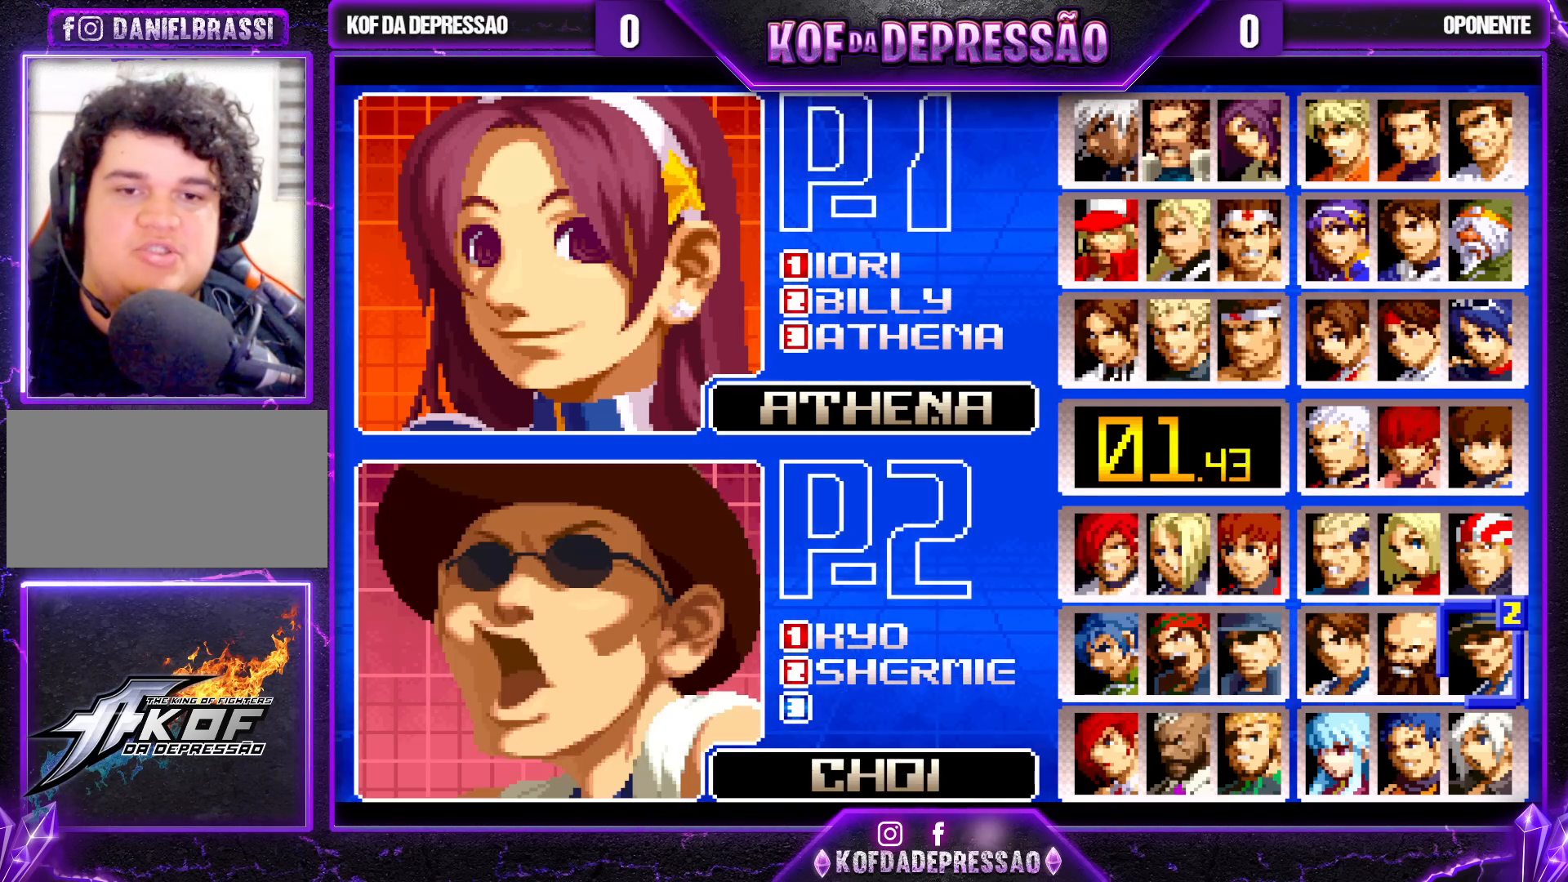
{"buttons": [], "left_stick": "left", "events": [[33, "left_stick", "center"], [267, "left_stick", "left"], [367, "left_stick", "center"], [433, "left_stick", "left"]]}
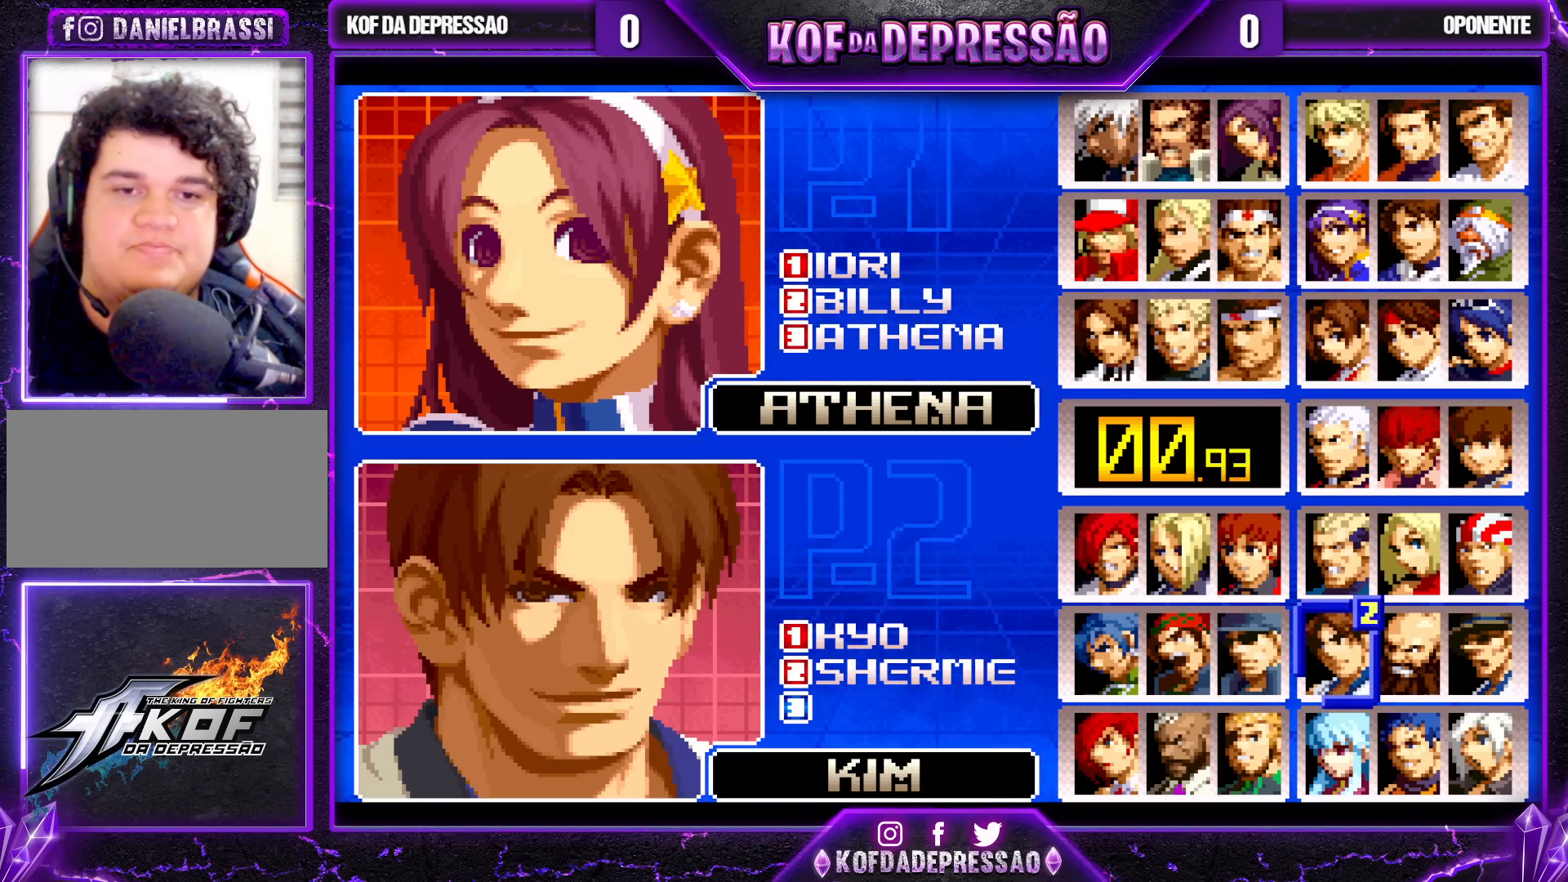
{"buttons": [], "left_stick": "center", "events": [[67, "left_stick", "center"], [300, "CROSS", "down"], [433, "CROSS", "up"]]}